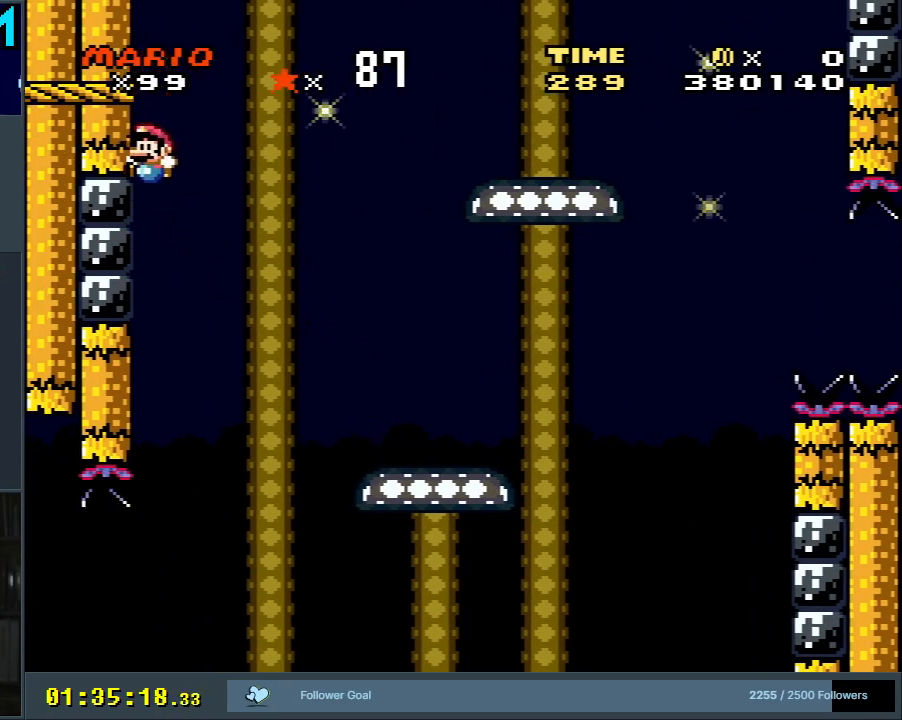
Gameplay with a controller (Nintendo layout); each line is a JSON object with the inputs held at the frame after it. "events" lists button and stick changes between this image and that frame as [ms after this image, input, new state], when the widget could be followed in between. Not read: L3 R3.
{"buttons": ["B", "Y", "DPAD_LEFT"], "events": [[67, "B", "down"]]}
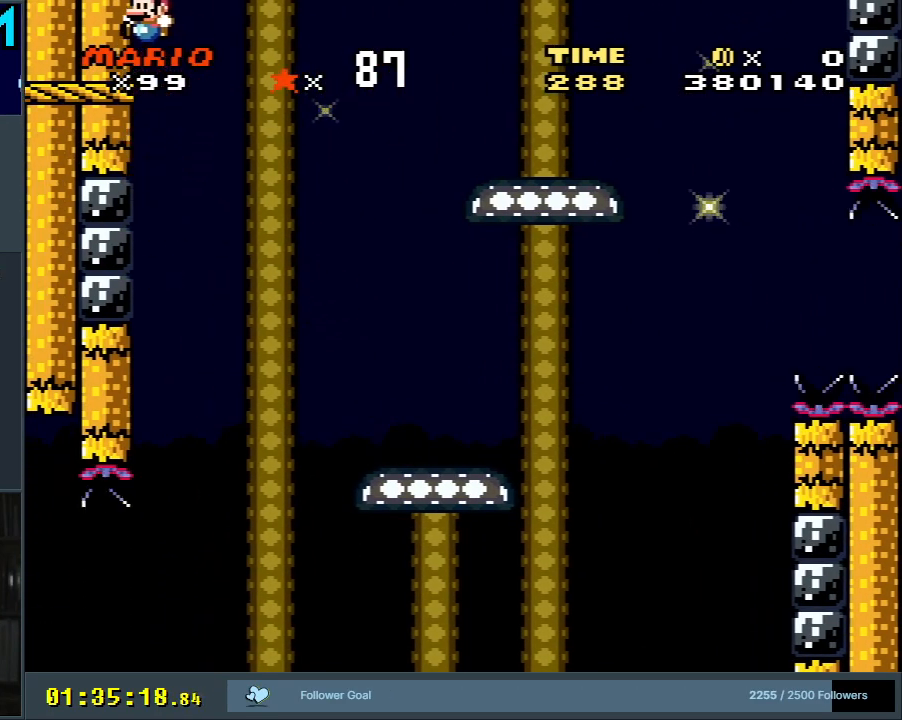
{"buttons": ["B", "Y", "DPAD_RIGHT"], "events": [[100, "B", "up"], [350, "B", "down"], [433, "DPAD_UP", "down"], [450, "DPAD_LEFT", "up"], [450, "DPAD_RIGHT", "down"], [450, "DPAD_UP", "up"]]}
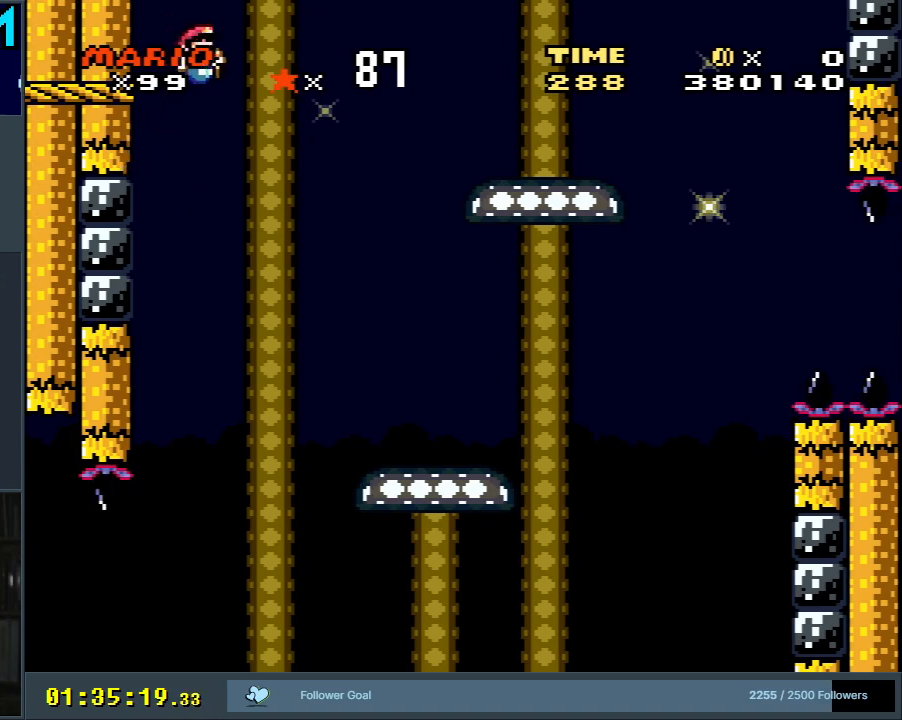
{"buttons": ["B", "Y"], "events": [[367, "DPAD_RIGHT", "up"]]}
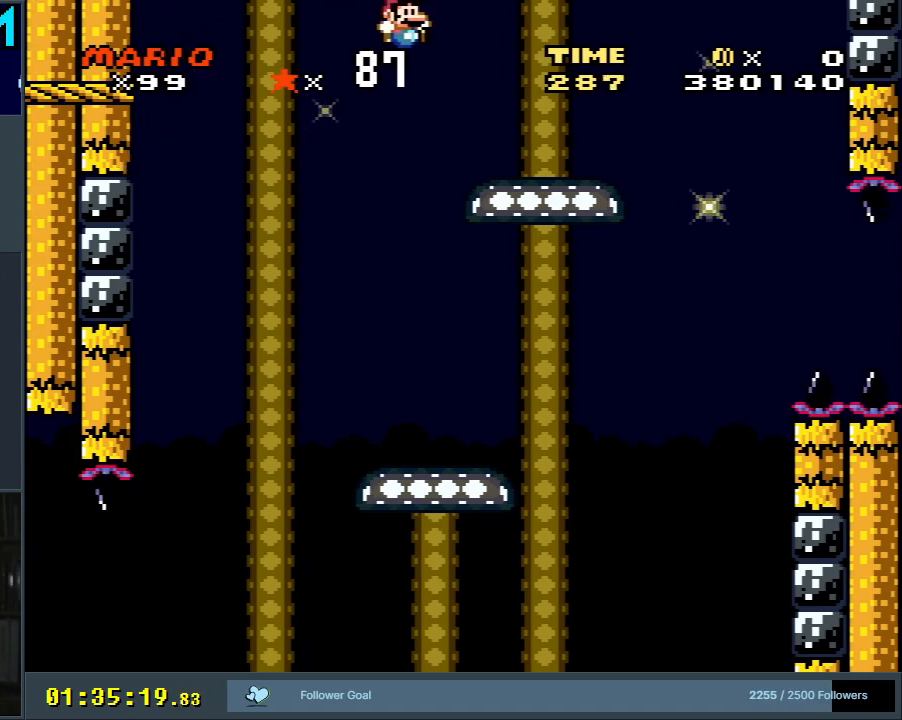
{"buttons": ["Y"], "events": [[133, "DPAD_LEFT", "down"], [283, "DPAD_LEFT", "up"], [317, "B", "up"]]}
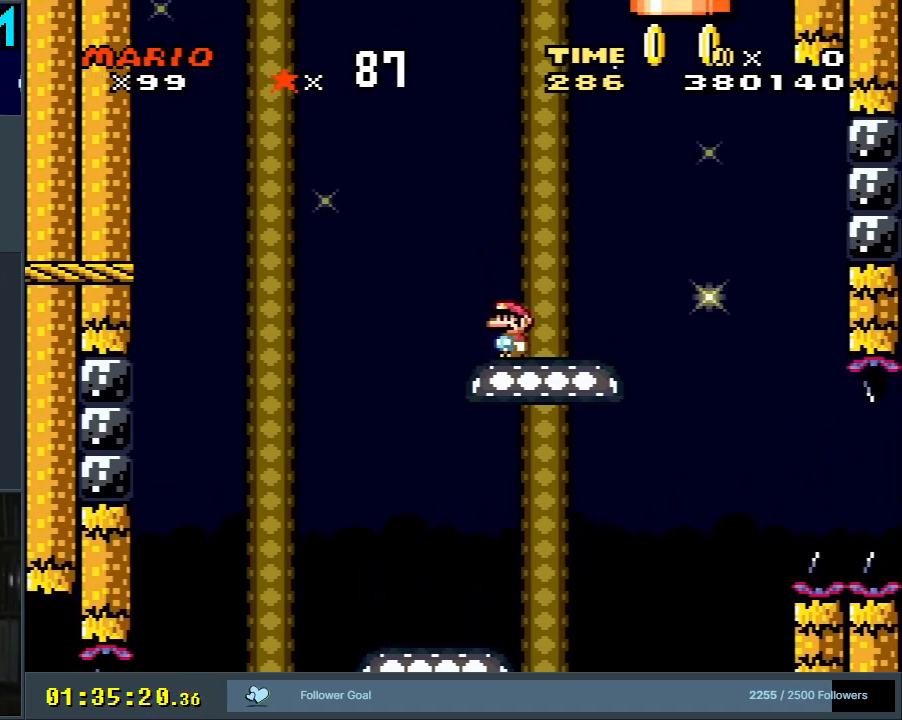
{"buttons": ["Y"], "events": []}
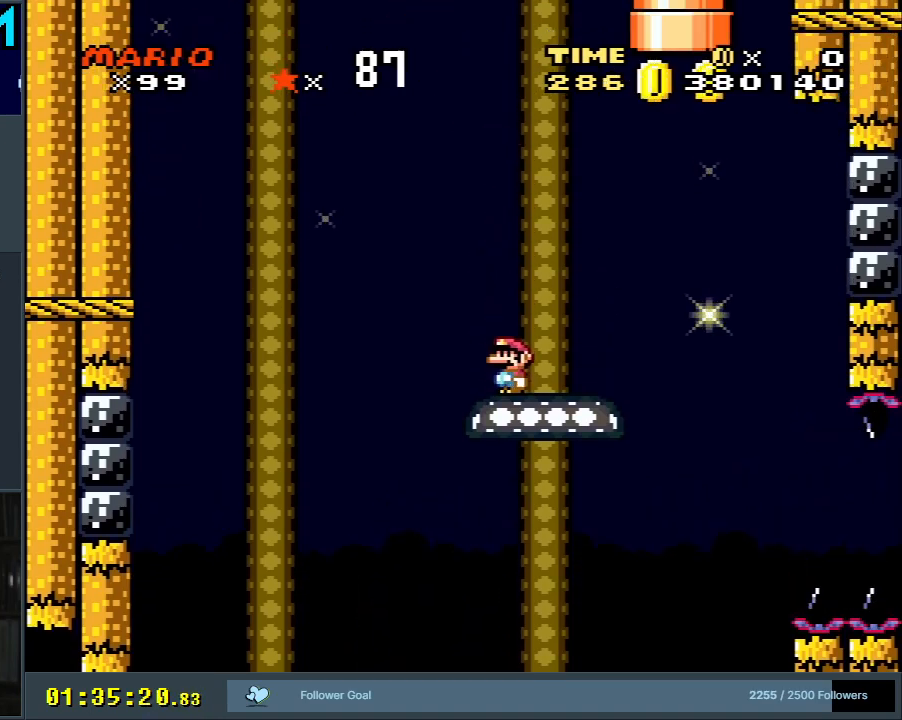
{"buttons": ["Y", "DPAD_RIGHT"], "events": [[333, "DPAD_RIGHT", "down"]]}
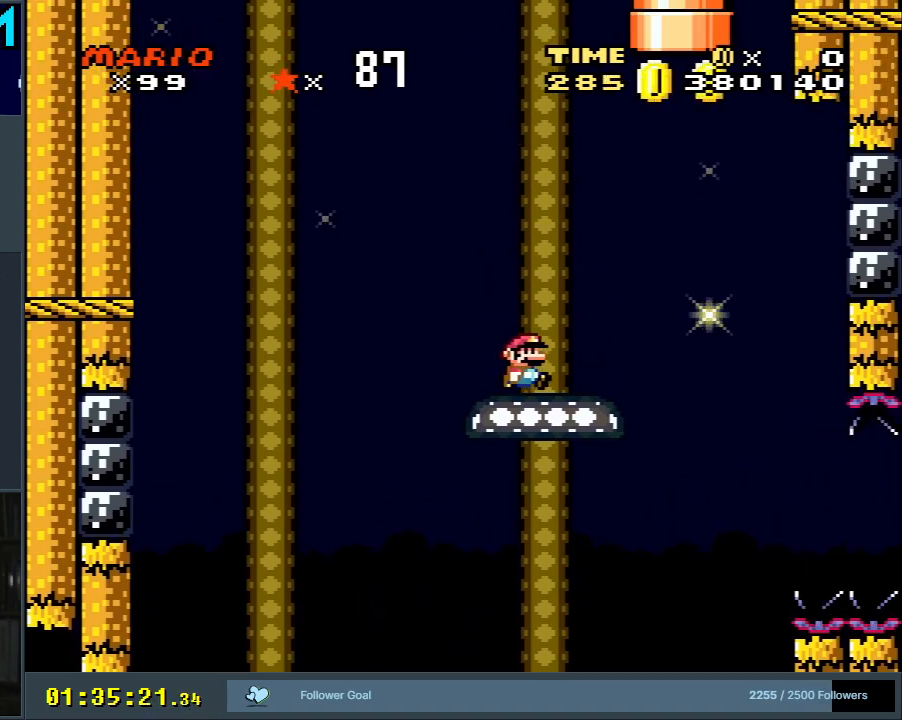
{"buttons": ["B", "Y", "DPAD_RIGHT"], "events": [[183, "B", "down"], [267, "B", "up"], [333, "B", "down"]]}
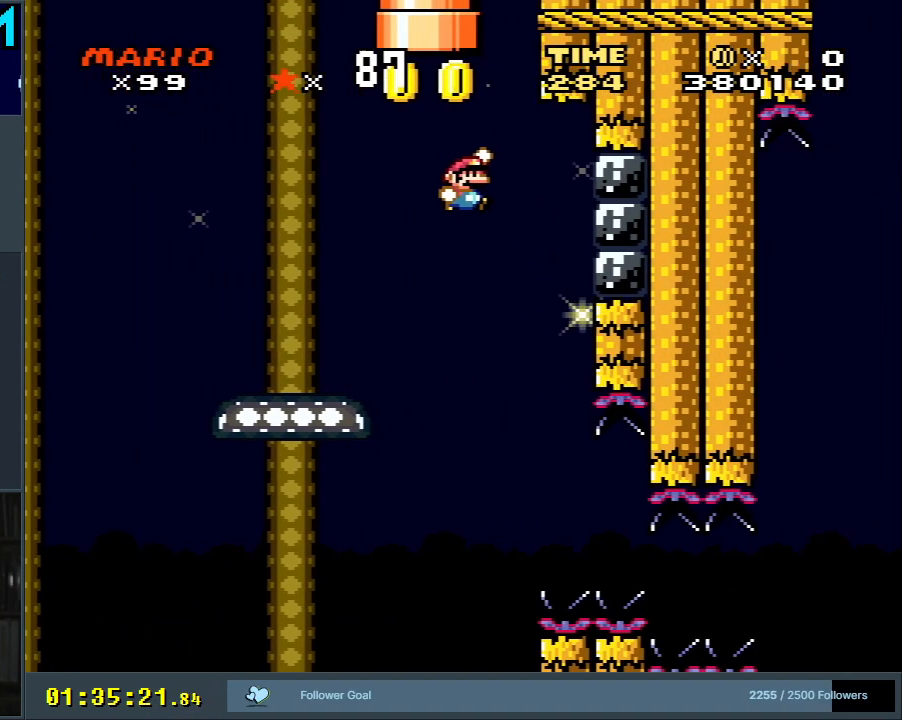
{"buttons": ["B", "Y", "DPAD_LEFT"], "events": [[200, "B", "up"], [300, "B", "down"], [367, "DPAD_RIGHT", "up"], [367, "DPAD_UP", "down"], [400, "DPAD_LEFT", "down"], [400, "DPAD_UP", "up"]]}
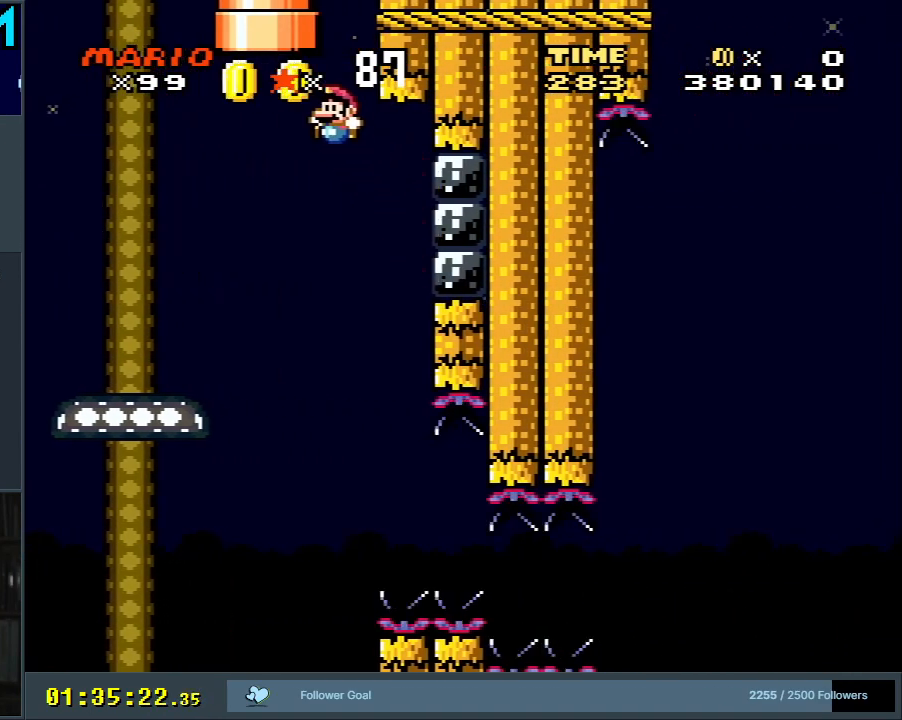
{"buttons": ["B", "Y"], "events": [[50, "DPAD_UP", "down"], [67, "DPAD_LEFT", "up"], [183, "DPAD_RIGHT", "down"], [317, "DPAD_RIGHT", "up"], [417, "DPAD_UP", "up"]]}
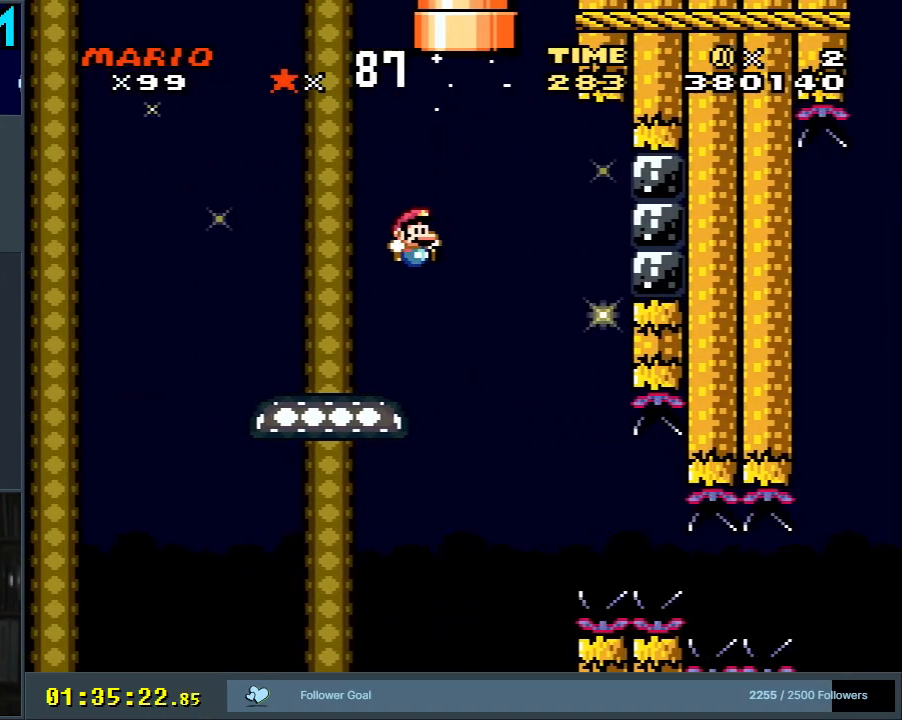
{"buttons": ["Y", "DPAD_RIGHT"], "events": [[17, "B", "up"], [67, "DPAD_LEFT", "down"], [417, "DPAD_LEFT", "up"], [467, "DPAD_RIGHT", "down"]]}
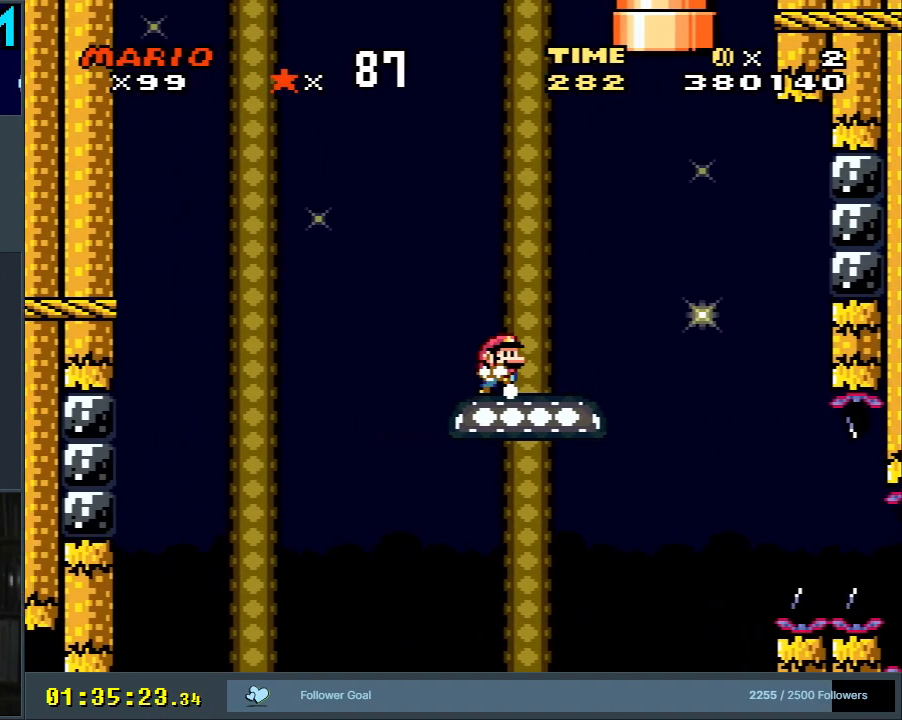
{"buttons": ["B", "Y", "DPAD_RIGHT"], "events": [[367, "B", "down"]]}
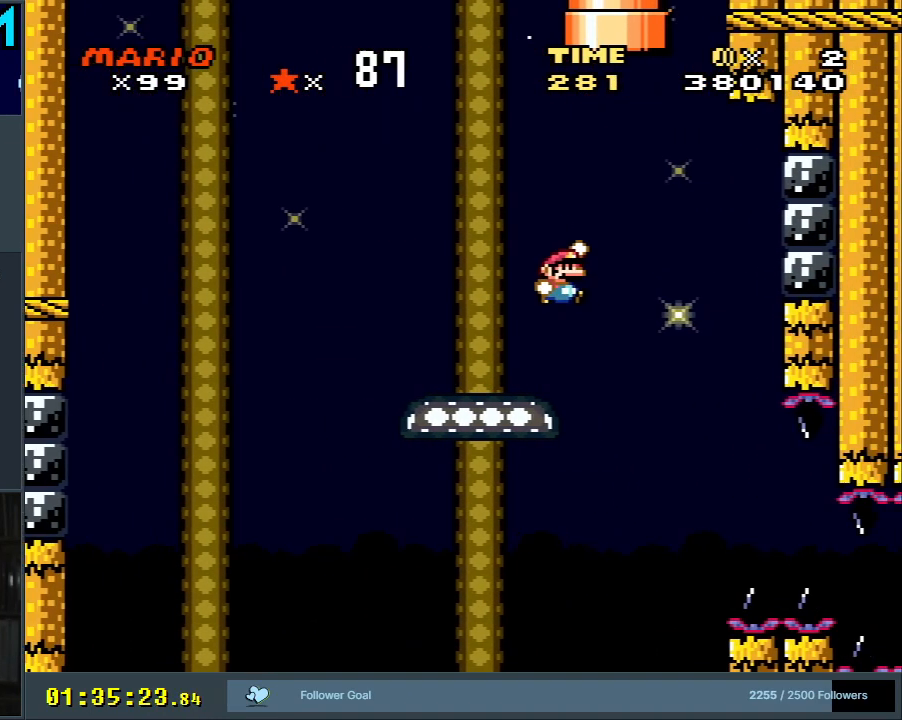
{"buttons": ["Y", "DPAD_UP", "DPAD_RIGHT"], "events": [[333, "B", "up"], [500, "DPAD_UP", "down"]]}
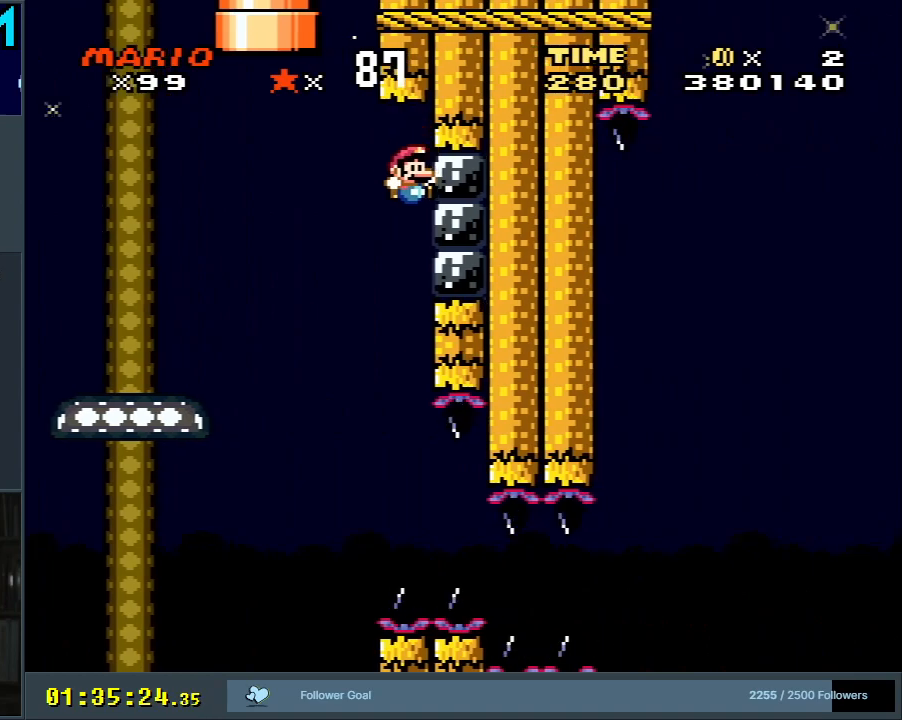
{"buttons": ["Y", "DPAD_LEFT"], "events": [[17, "DPAD_RIGHT", "up"], [33, "B", "down"], [350, "DPAD_LEFT", "down"], [383, "DPAD_UP", "up"], [500, "B", "up"]]}
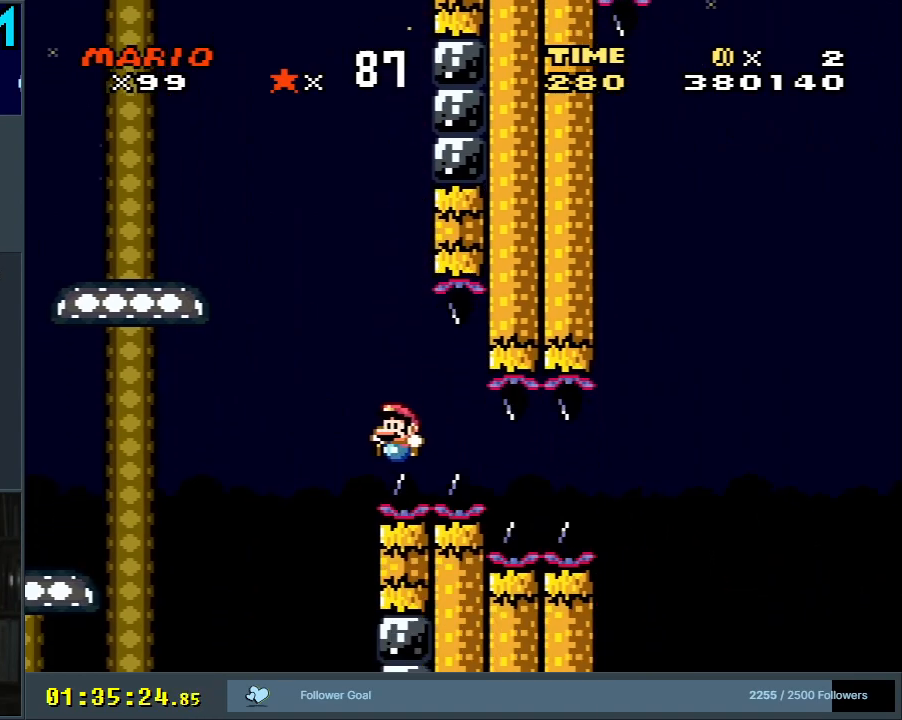
{"buttons": [], "events": [[33, "DPAD_DOWN", "down"], [33, "DPAD_LEFT", "up"], [33, "DPAD_RIGHT", "down"], [50, "DPAD_DOWN", "up"], [183, "DPAD_RIGHT", "up"], [250, "Y", "up"], [350, "A", "down"], [450, "A", "up"]]}
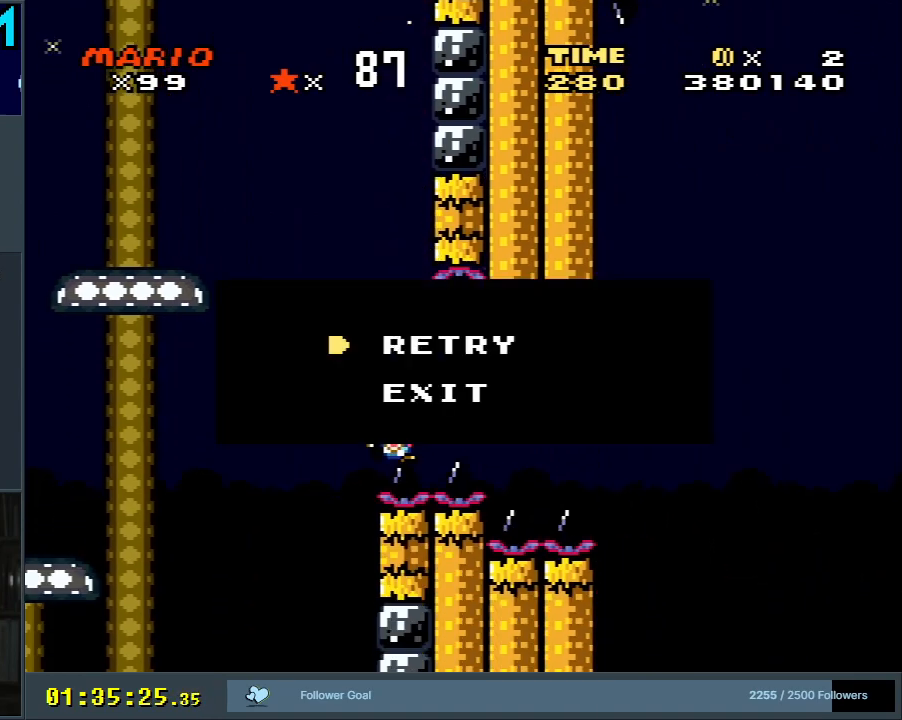
{"buttons": ["B", "Y"], "events": [[17, "A", "down"], [133, "A", "up"], [267, "B", "down"], [267, "Y", "down"]]}
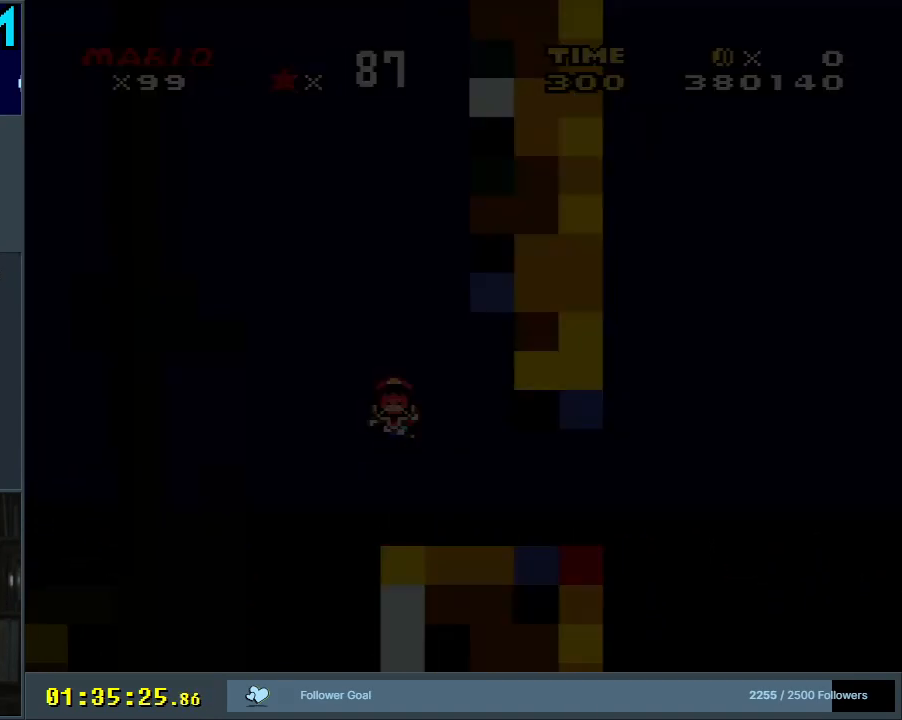
{"buttons": ["B", "Y"], "events": []}
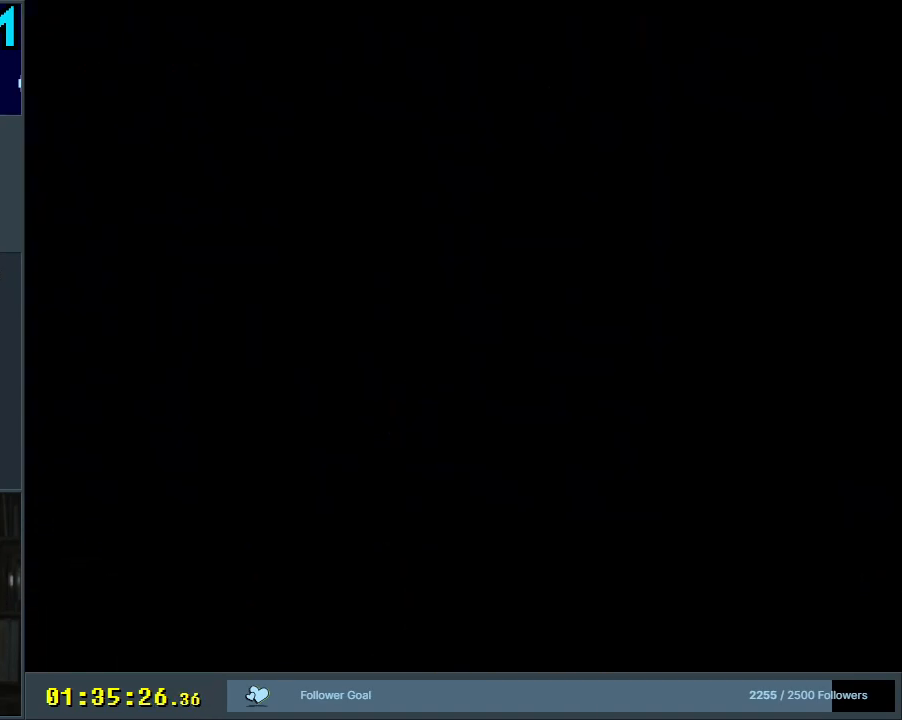
{"buttons": [], "events": [[300, "Y", "up"], [333, "B", "up"]]}
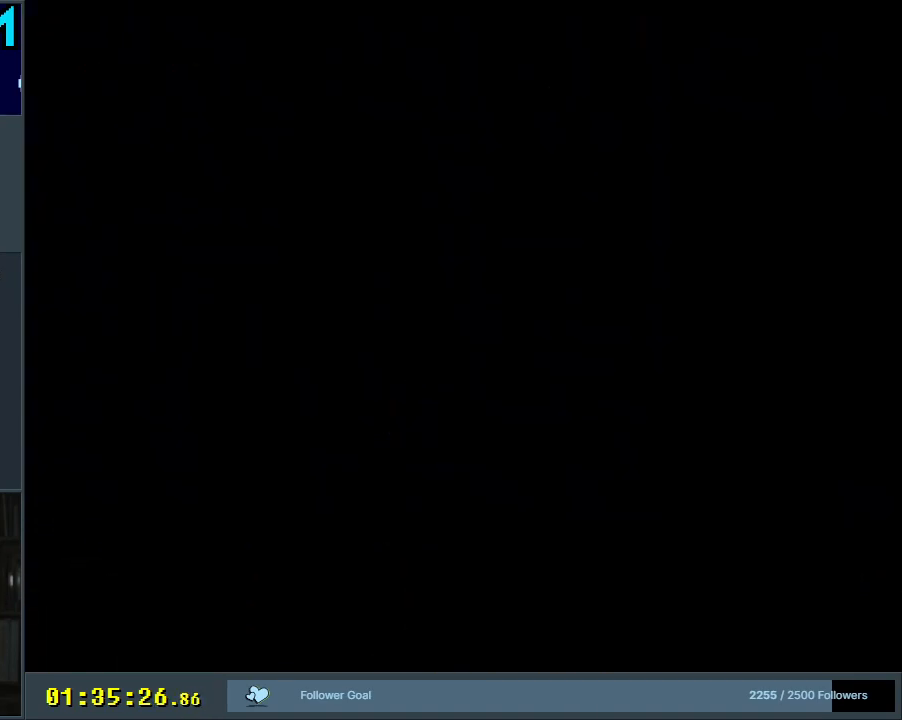
{"buttons": ["Y"], "events": [[83, "Y", "down"]]}
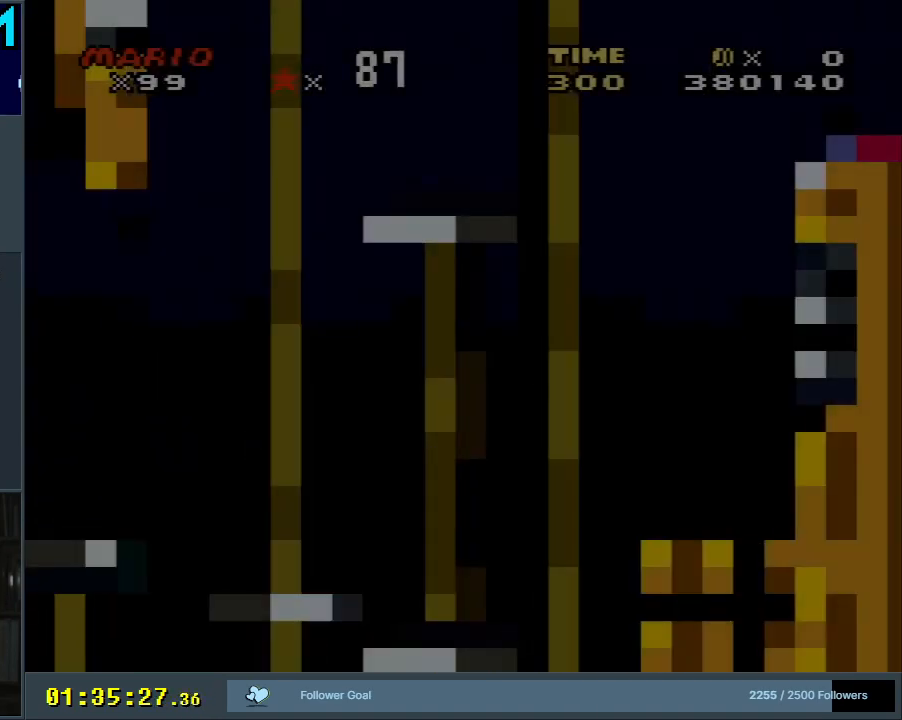
{"buttons": ["B", "Y", "DPAD_RIGHT"], "events": [[183, "DPAD_RIGHT", "down"], [467, "B", "down"]]}
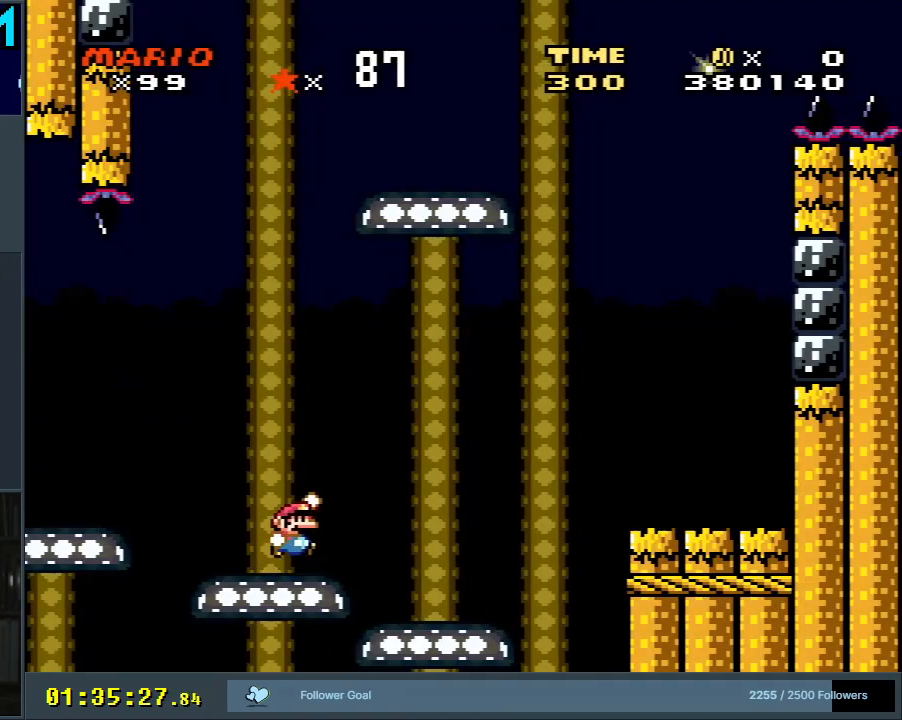
{"buttons": ["Y", "DPAD_RIGHT"], "events": [[33, "B", "up"], [133, "DPAD_RIGHT", "up"], [200, "DPAD_LEFT", "down"], [300, "DPAD_LEFT", "up"], [350, "DPAD_RIGHT", "down"]]}
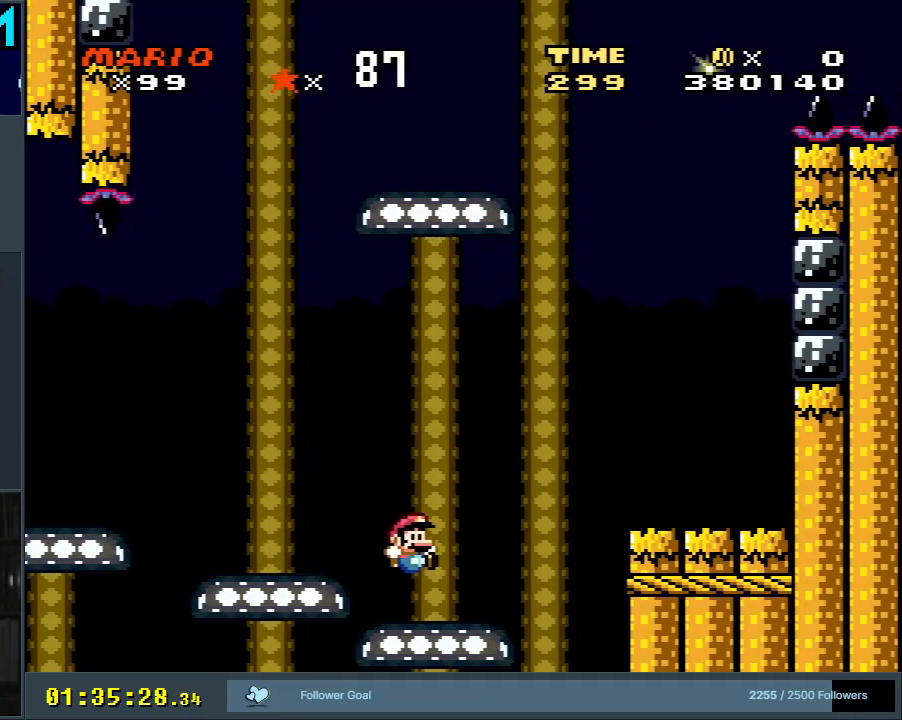
{"buttons": ["Y", "DPAD_RIGHT"], "events": [[100, "B", "down"], [267, "B", "up"]]}
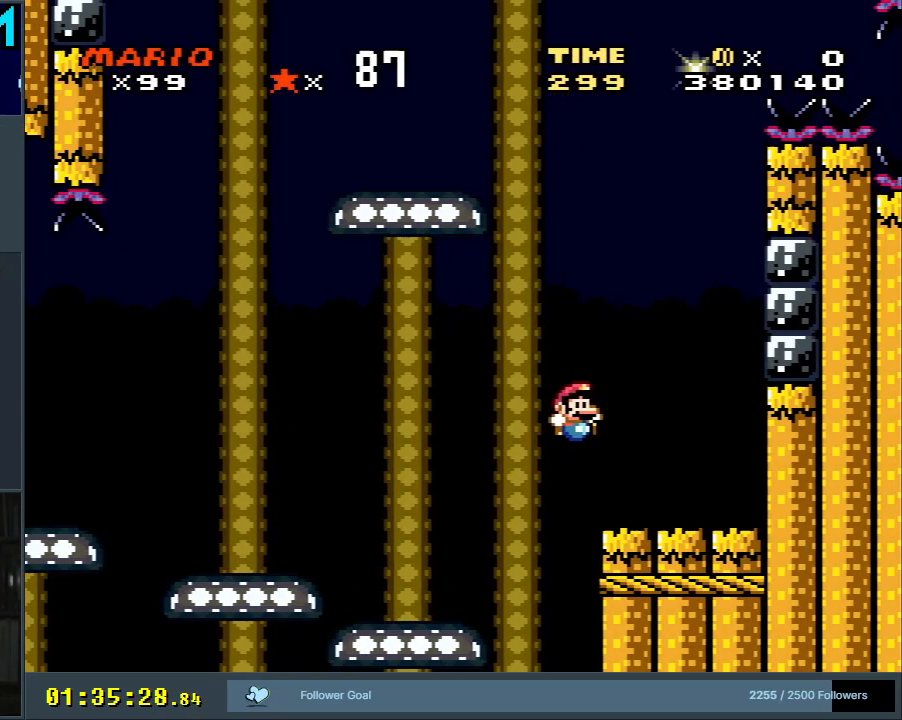
{"buttons": ["Y", "DPAD_RIGHT"], "events": [[200, "B", "down"], [467, "B", "up"]]}
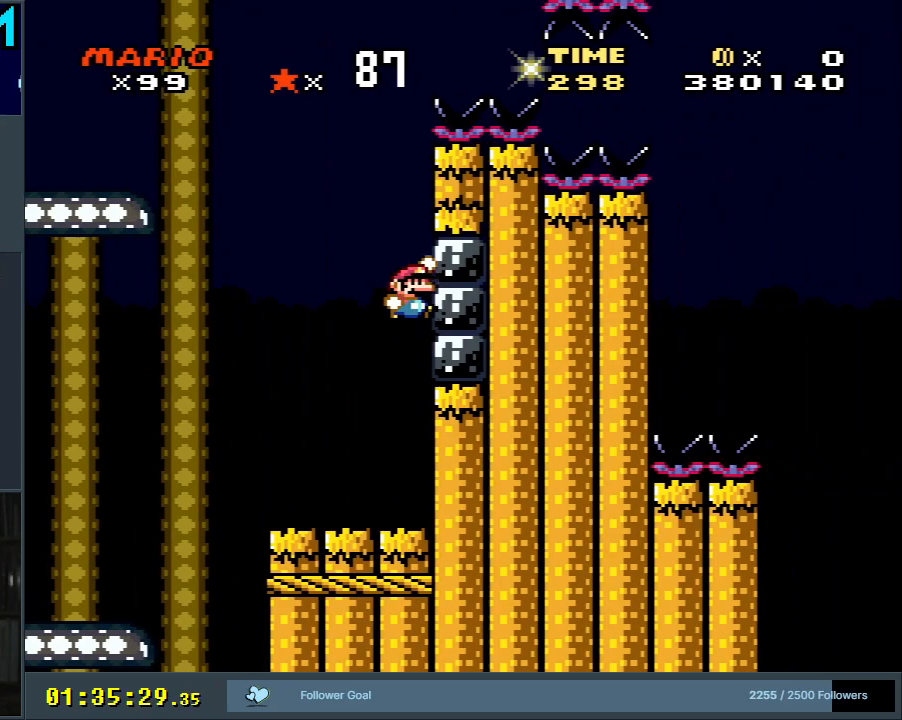
{"buttons": ["Y"], "events": [[100, "DPAD_RIGHT", "up"], [117, "B", "down"], [483, "B", "up"]]}
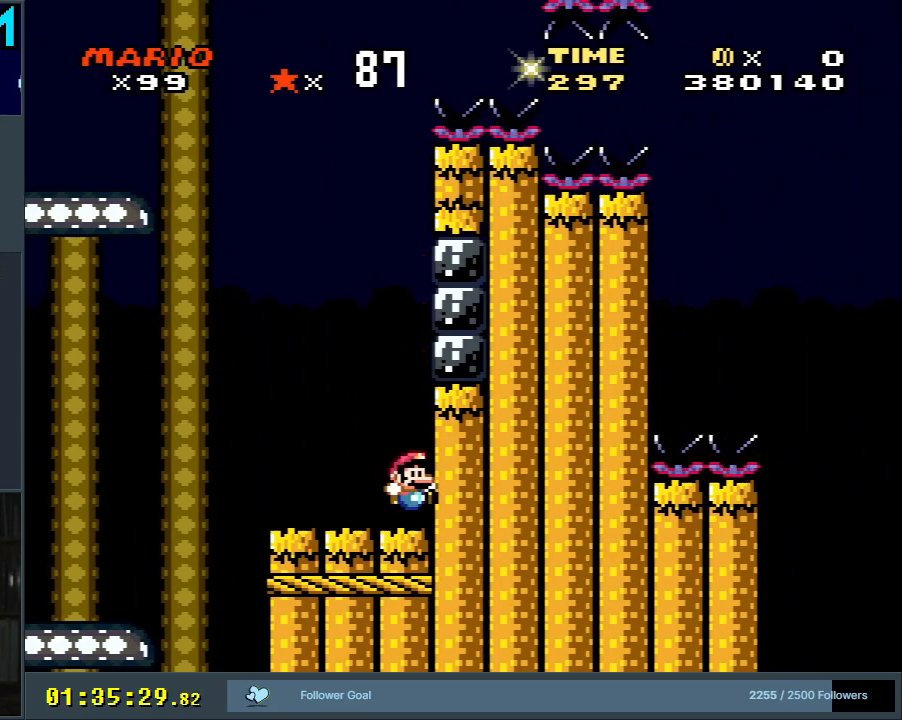
{"buttons": ["B", "Y", "DPAD_RIGHT"], "events": [[150, "DPAD_LEFT", "down"], [183, "B", "down"], [267, "DPAD_LEFT", "up"], [333, "DPAD_RIGHT", "down"]]}
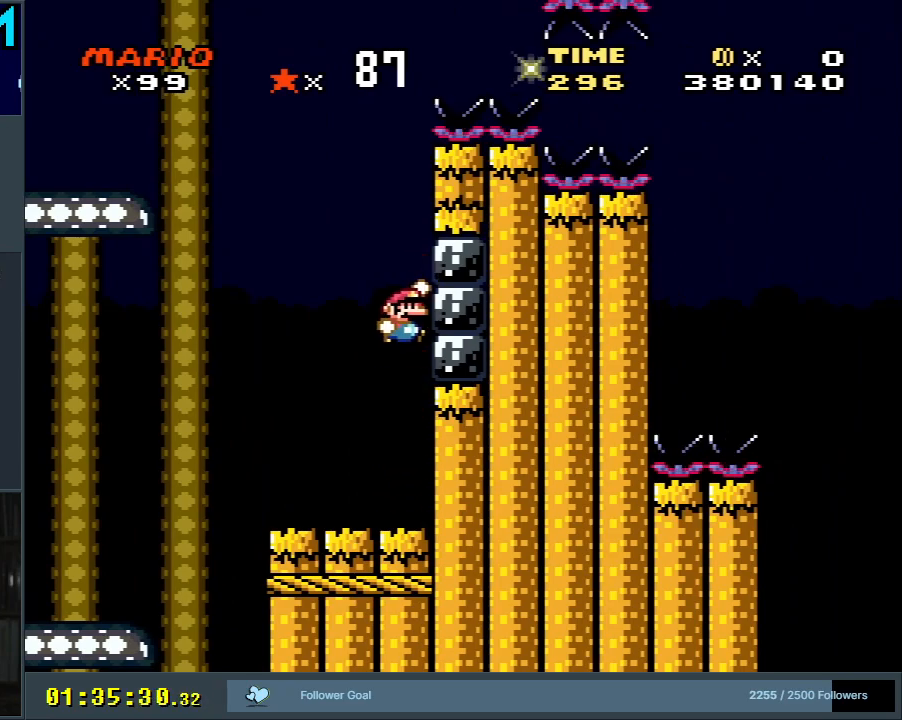
{"buttons": ["B", "Y", "DPAD_LEFT"], "events": [[50, "B", "up"], [133, "B", "down"], [233, "DPAD_RIGHT", "up"], [400, "DPAD_LEFT", "down"]]}
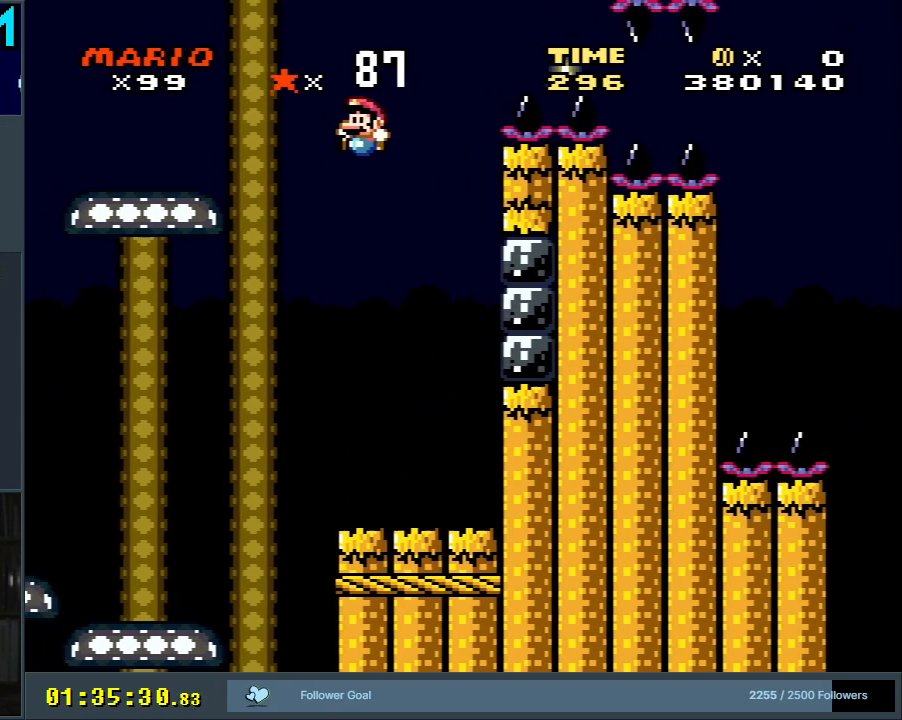
{"buttons": ["Y", "DPAD_RIGHT"], "events": [[250, "DPAD_LEFT", "up"], [350, "B", "up"], [483, "DPAD_RIGHT", "down"]]}
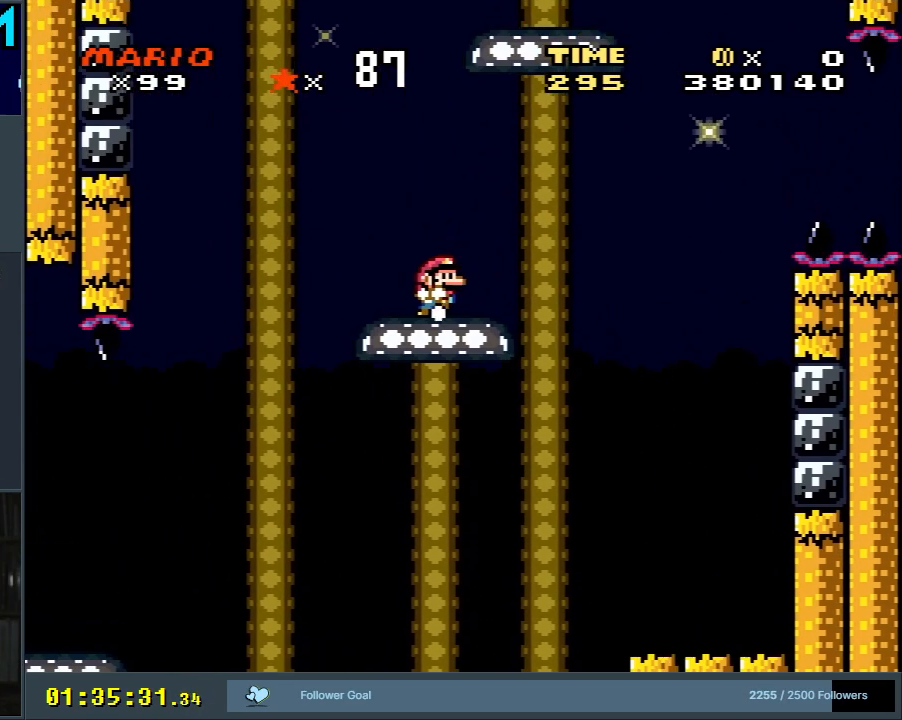
{"buttons": ["Y", "DPAD_LEFT"], "events": [[67, "DPAD_RIGHT", "up"], [200, "DPAD_RIGHT", "down"], [250, "DPAD_RIGHT", "up"], [367, "DPAD_LEFT", "down"]]}
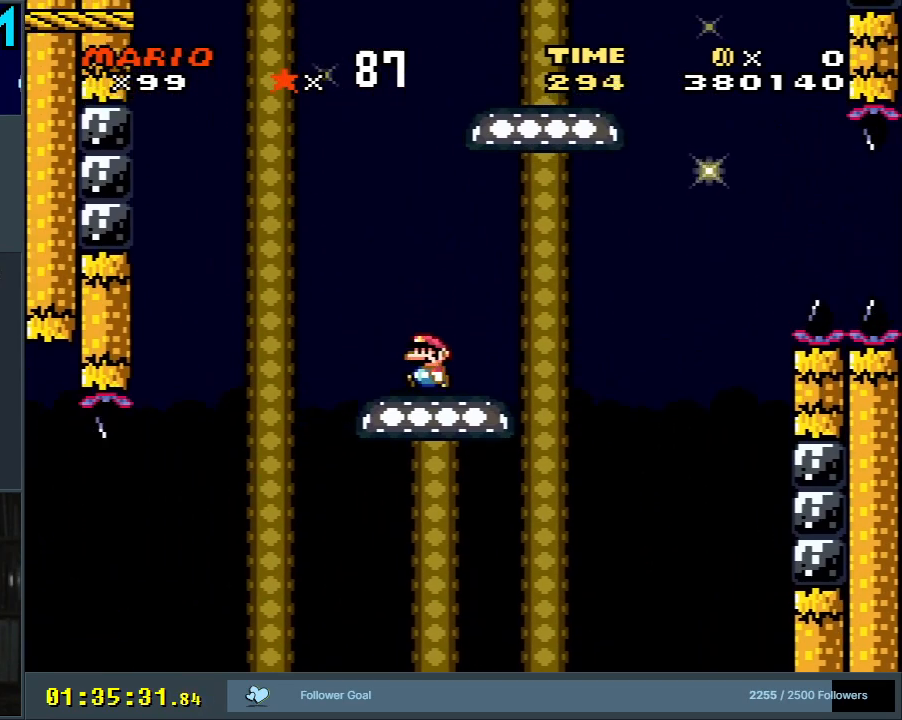
{"buttons": ["B", "Y", "DPAD_LEFT"], "events": [[167, "B", "down"]]}
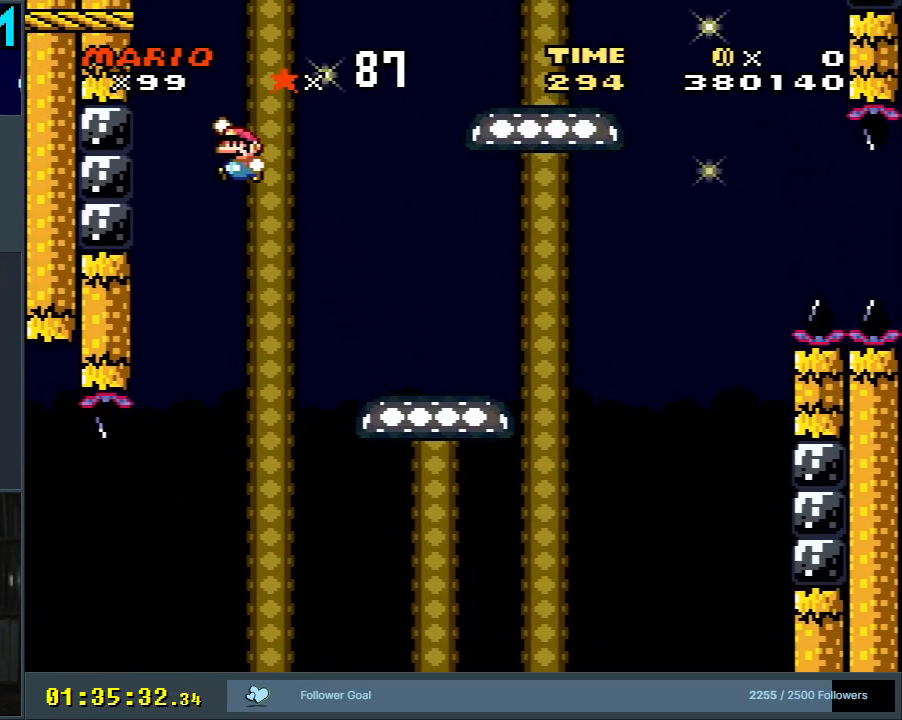
{"buttons": ["B", "Y", "DPAD_RIGHT"], "events": [[83, "B", "up"], [250, "B", "down"], [317, "DPAD_LEFT", "up"], [367, "DPAD_RIGHT", "down"]]}
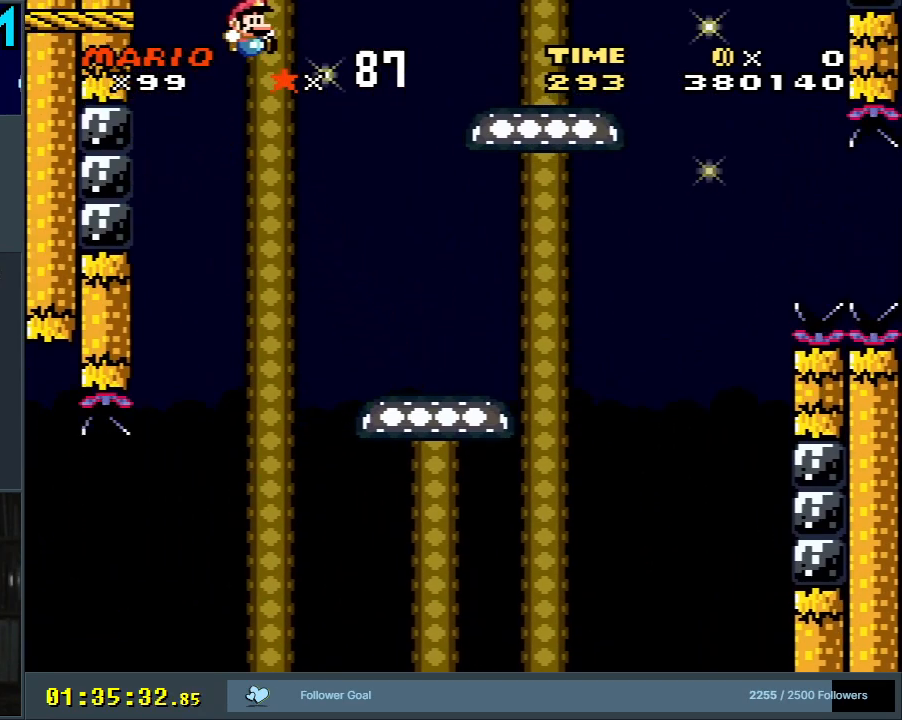
{"buttons": ["Y", "DPAD_RIGHT"], "events": [[433, "B", "up"]]}